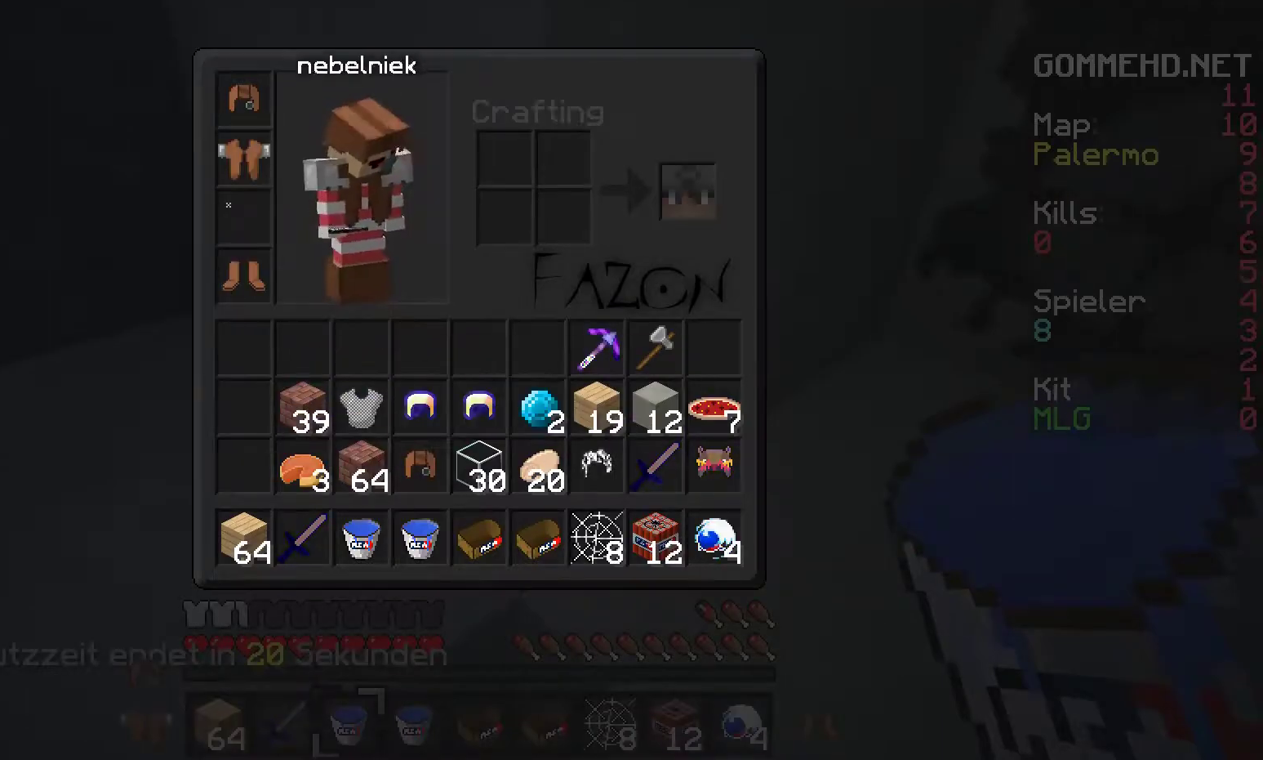
Gameplay with keyboard and mouse; each line is a JSON object with the keys and mouse buttons held at the frame after it. "events" lists presses ("down") and releases ("up") of "a", "d", "s", "w", "mouse_left" and "mouse_right" between this image and that frame as [ms after this image, input, new state], when the widget could be followed in between. "mouse_left", "mouse_right" = the "left", "right" buttons of the "mouse" list. No other keys are recorded. Fast repeated clicks can show as one long hold. Mouse movement is not recorded.
{"keys": [], "mouse": [], "events": []}
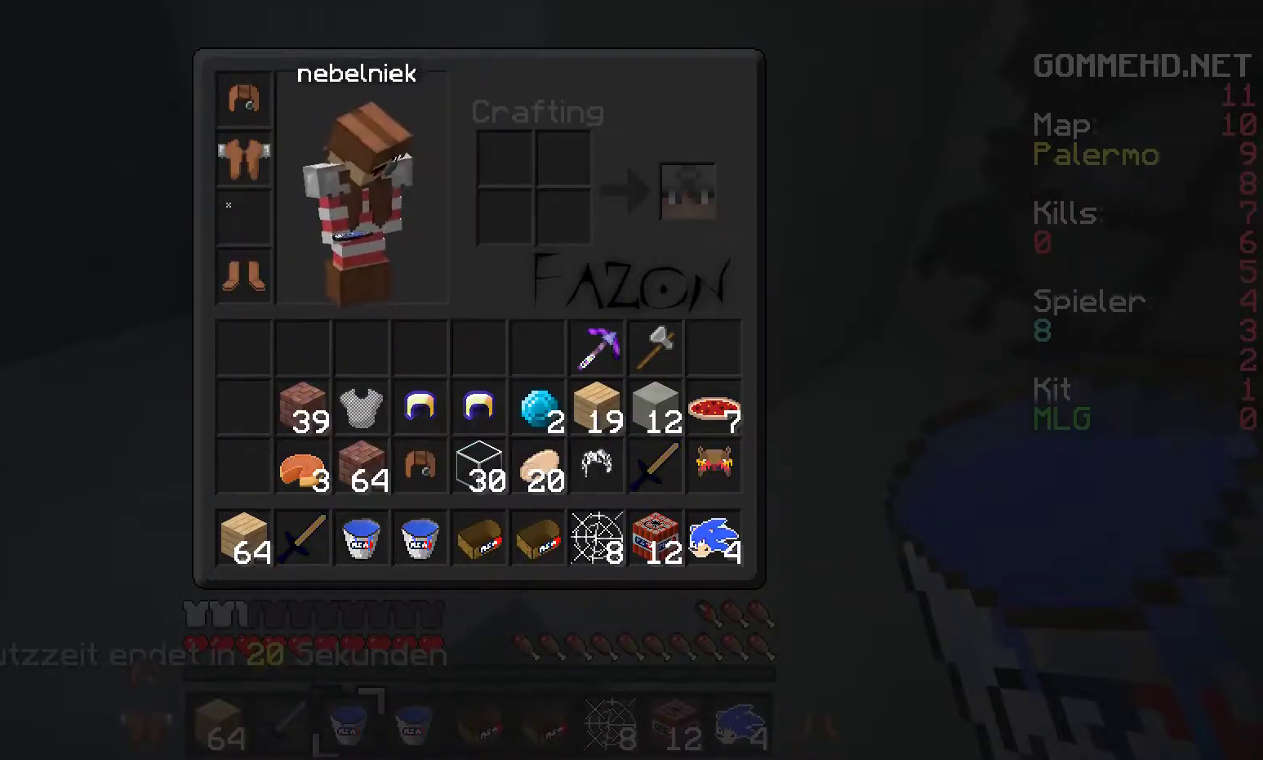
{"keys": [], "mouse": [], "events": []}
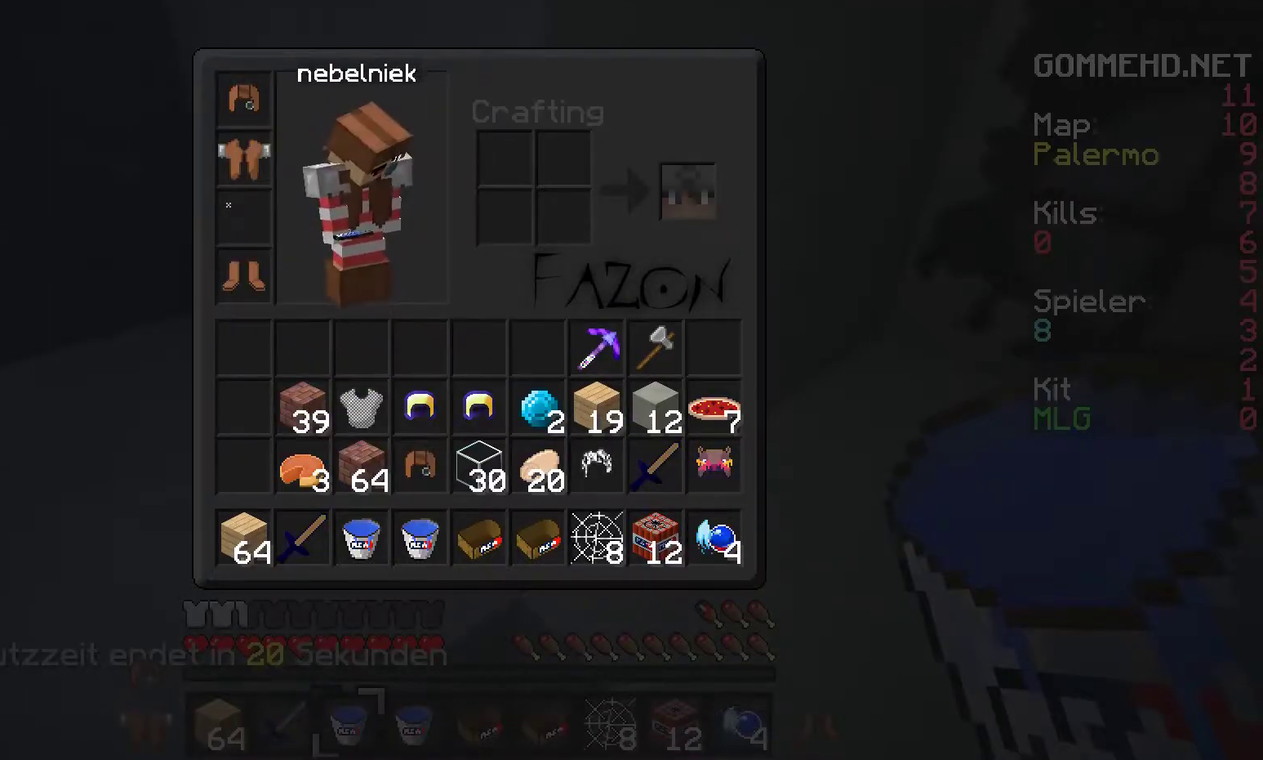
{"keys": [], "mouse": [], "events": []}
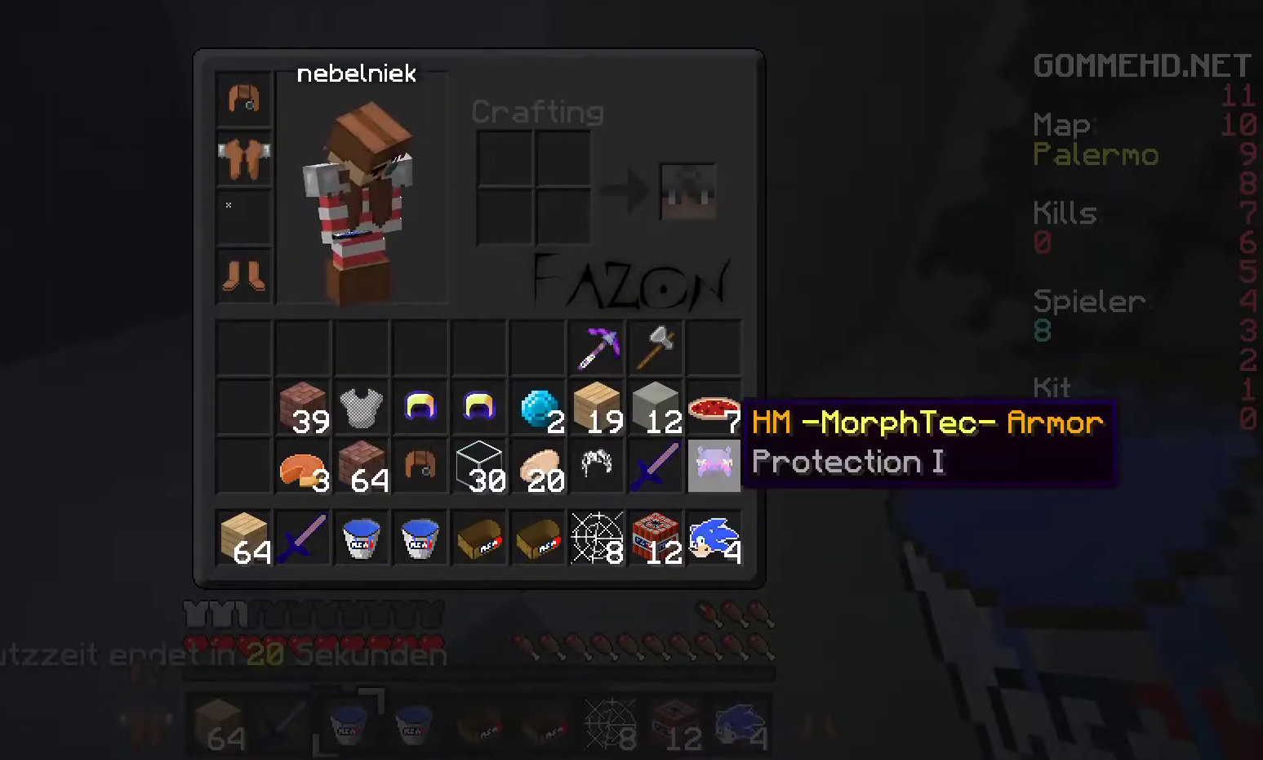
{"keys": [], "mouse": [], "events": [[233, "mouse_left", "down"], [433, "mouse_left", "up"]]}
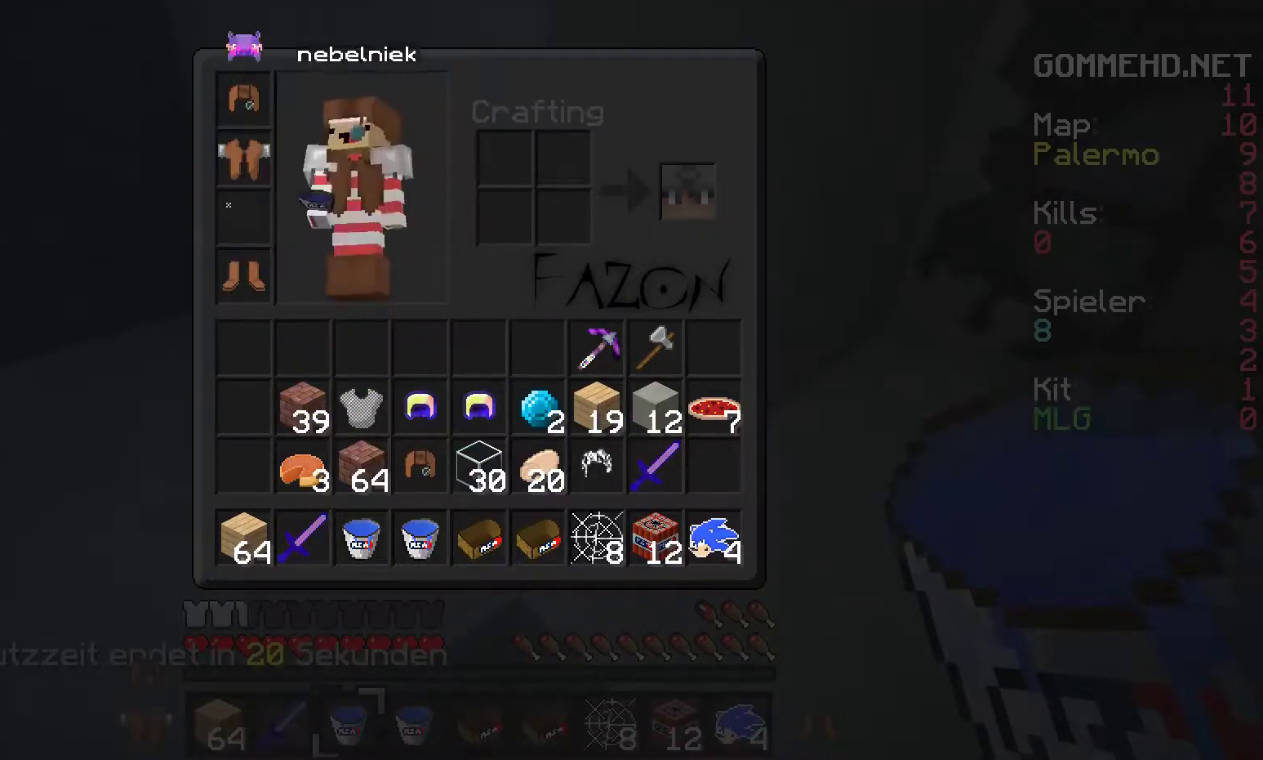
{"keys": [], "mouse": ["left"]}